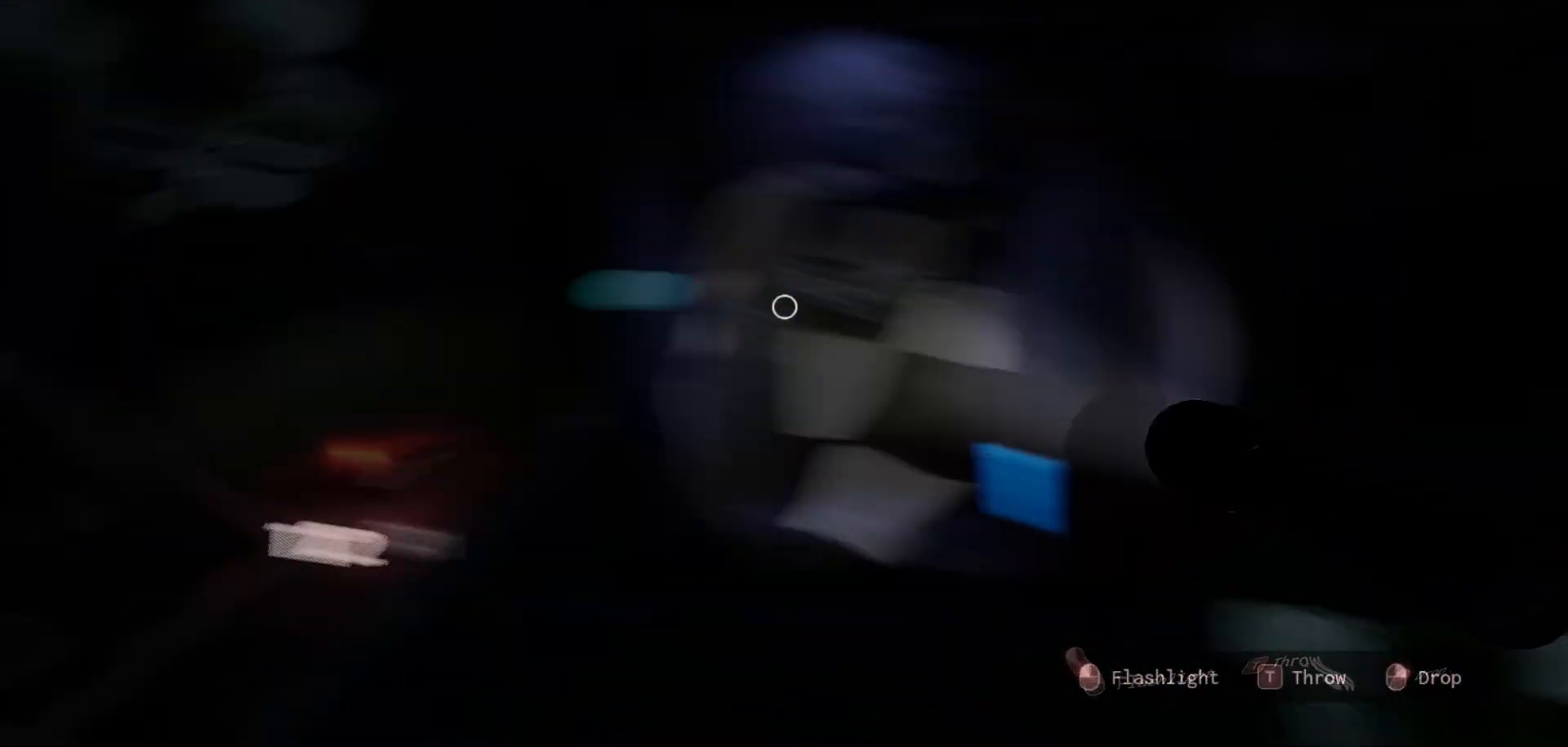
Gameplay with keyboard and mouse; each line is a JSON object with the keys and mouse buttons held at the frame after it. "events" lists presses ("down") and releases ("up") of "1", "2", "3", "4", "5", "a", "alt", "c", "caps_lock", "ctrl", "d", "e", "f", "g", "q", "r", "s", "shift", "space", "t", "tab", "v", "w", "x", "z", "mouse_left", "mouse_wheel" and "mouse_right" between this image and that frame as [ms after this image, input, new state], when the widget could be followed in between. "mouse_left", "mouse_wheel", "mouse_right" = the "left", "wheel", "right" buttons of the "mouse" list. No other keys are recorded. "wheel" means that the mouse wheel is clicked or scrolled. "mouse_move" is the direction in which the mouse moves at that frame (one of eight, or "still"), when it could be read.
{"keys": [], "mouse": [], "mouse_move": "down-right", "events": []}
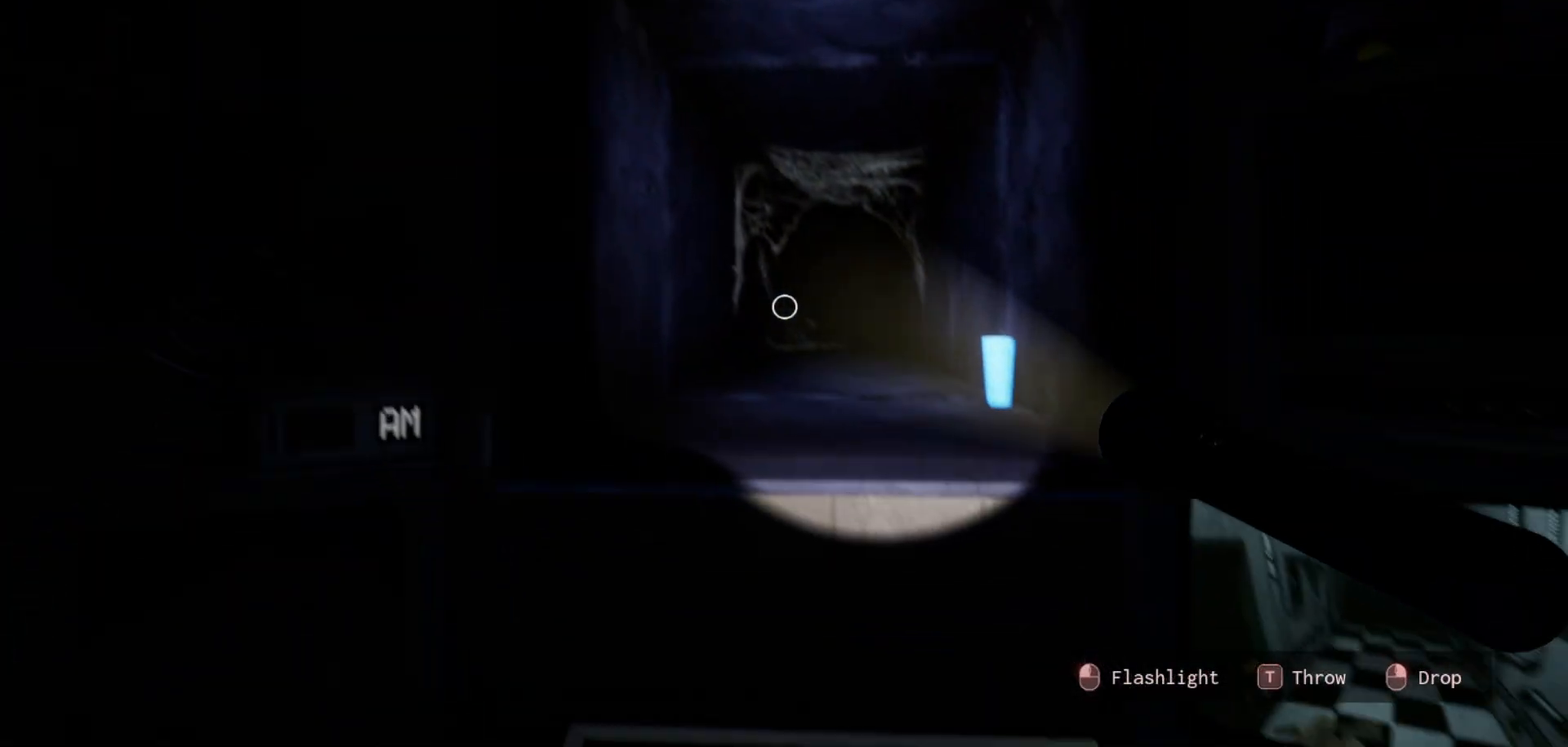
{"keys": [], "mouse": [], "mouse_move": "right", "events": []}
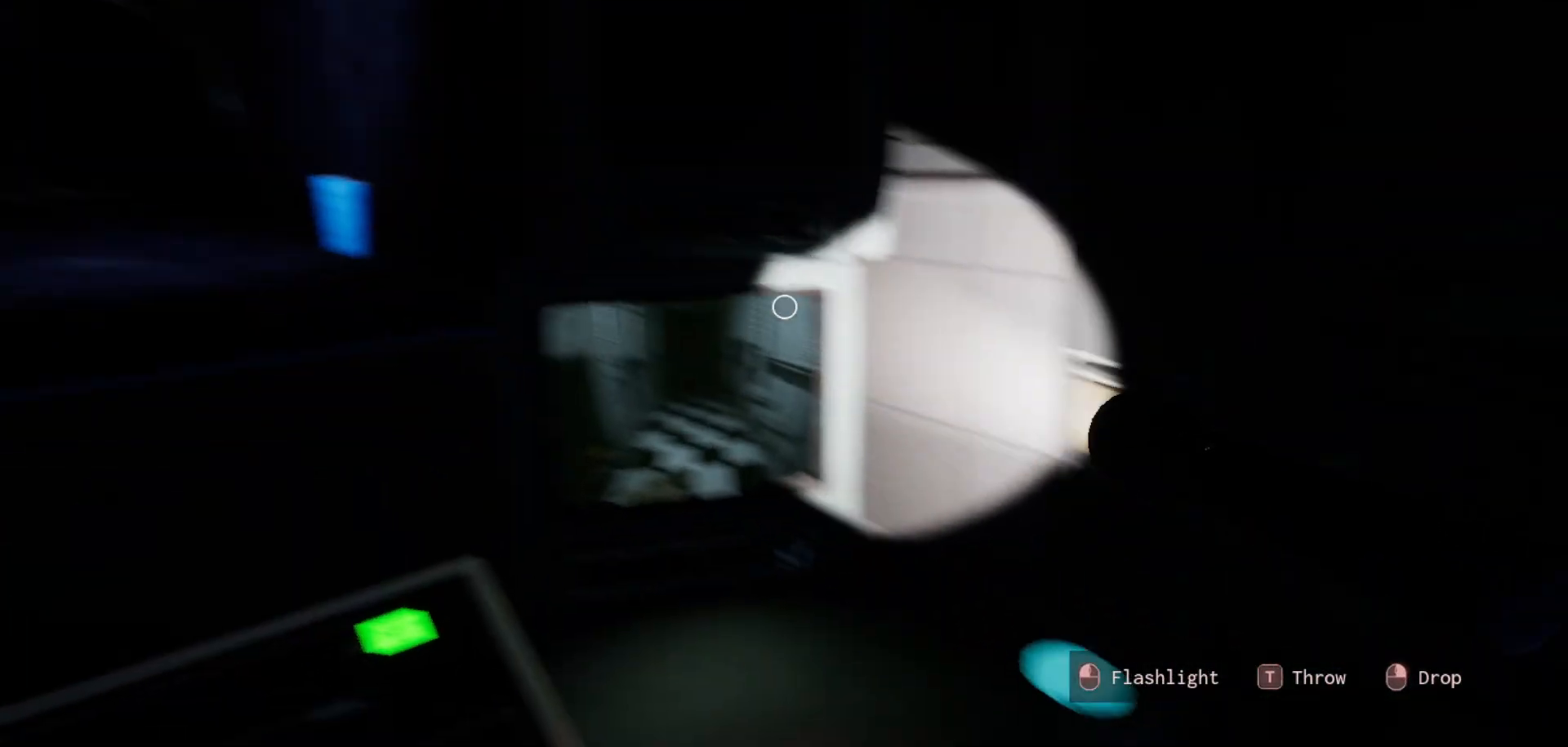
{"keys": [], "mouse": [], "mouse_move": "right", "events": []}
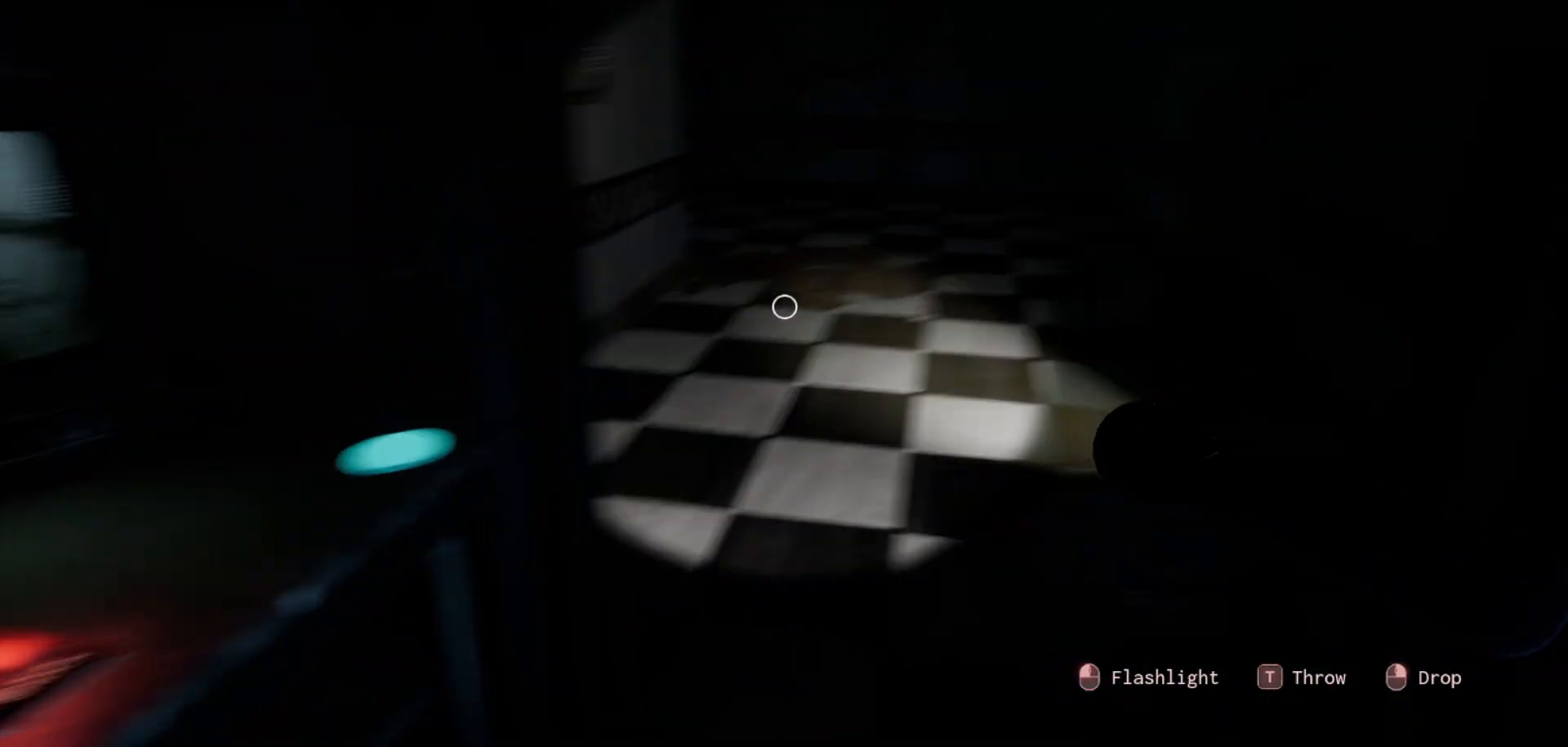
{"keys": [], "mouse": [], "mouse_move": "down", "events": []}
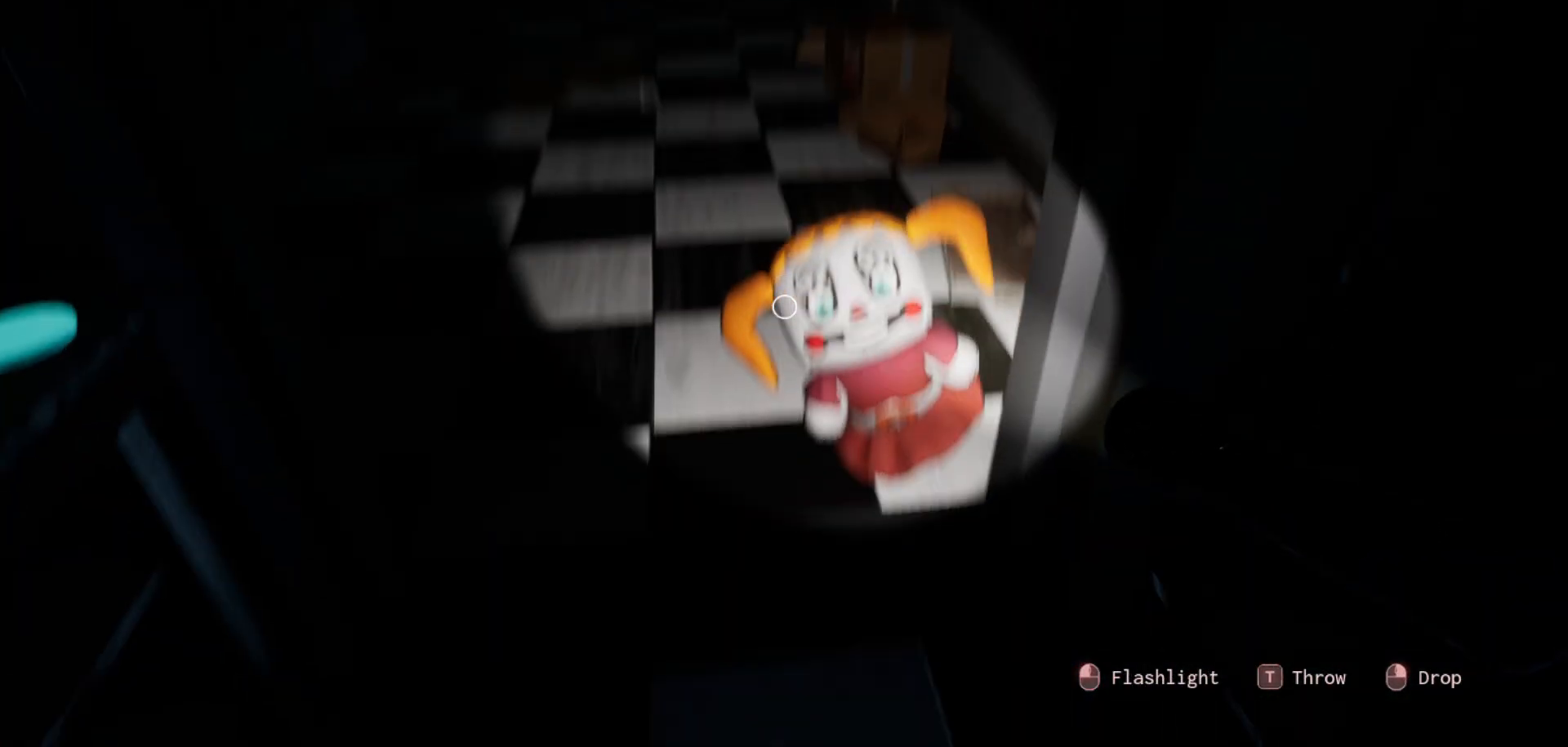
{"keys": [], "mouse": [], "mouse_move": "still", "events": []}
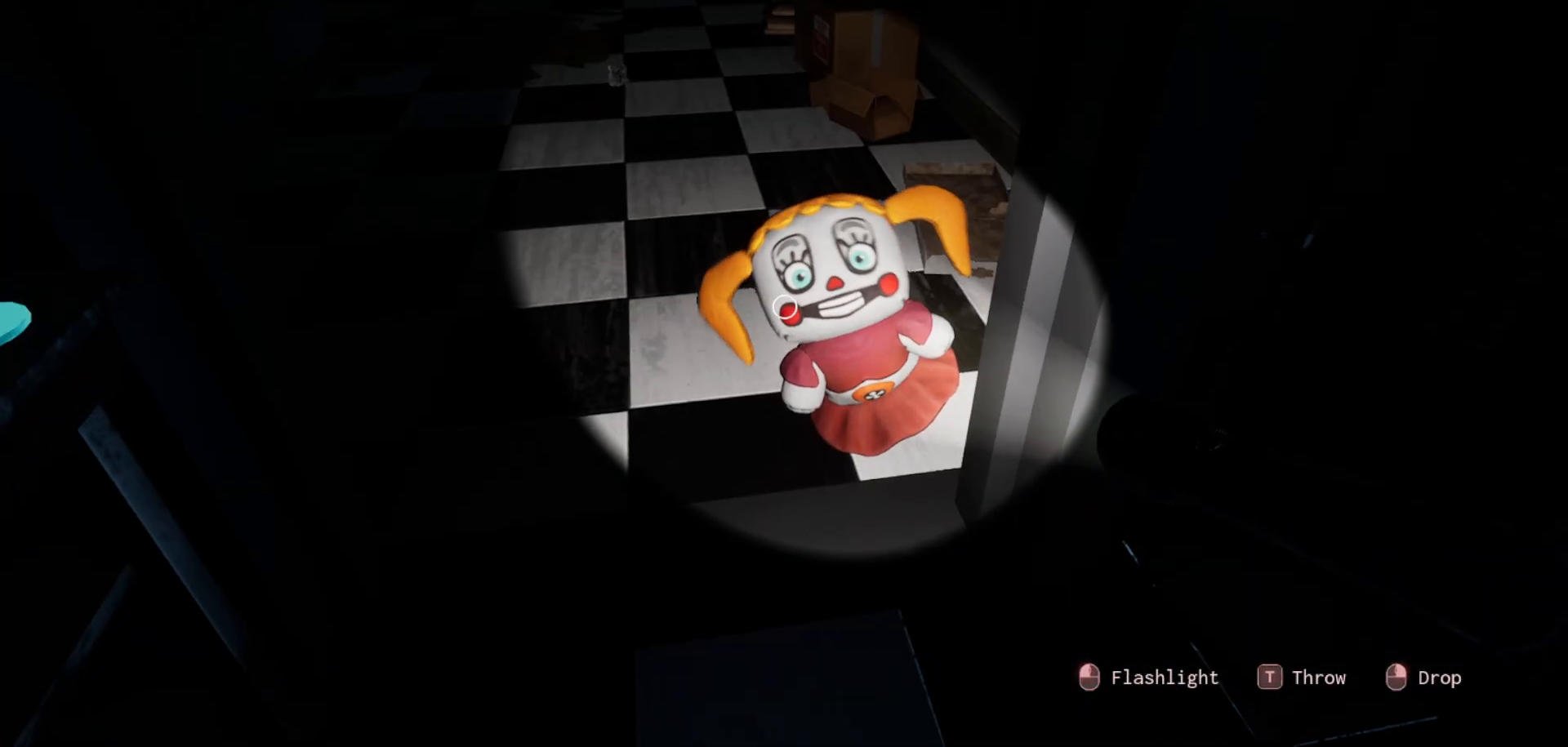
{"keys": [], "mouse": [], "mouse_move": "still", "events": []}
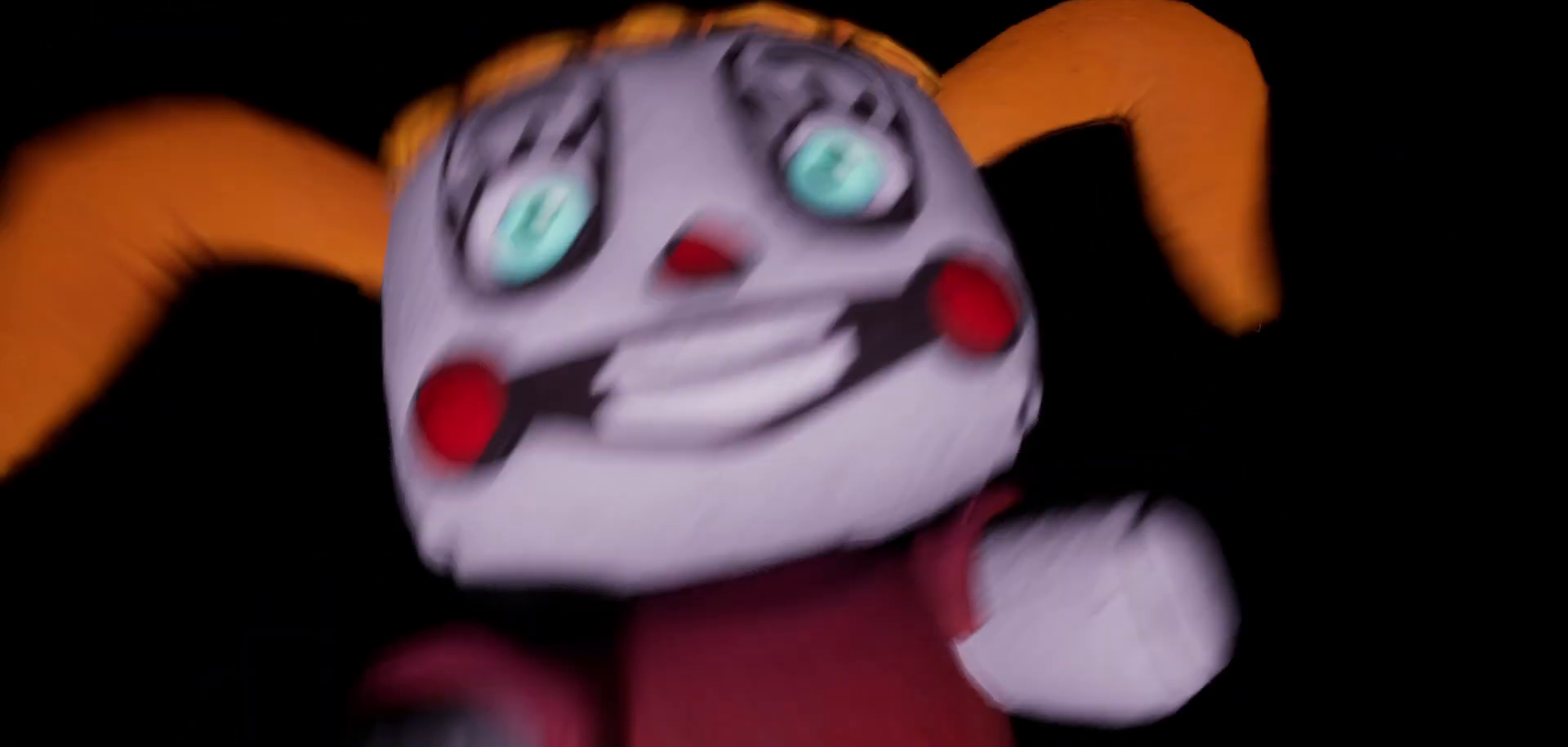
{"keys": [], "mouse": [], "mouse_move": "still", "events": []}
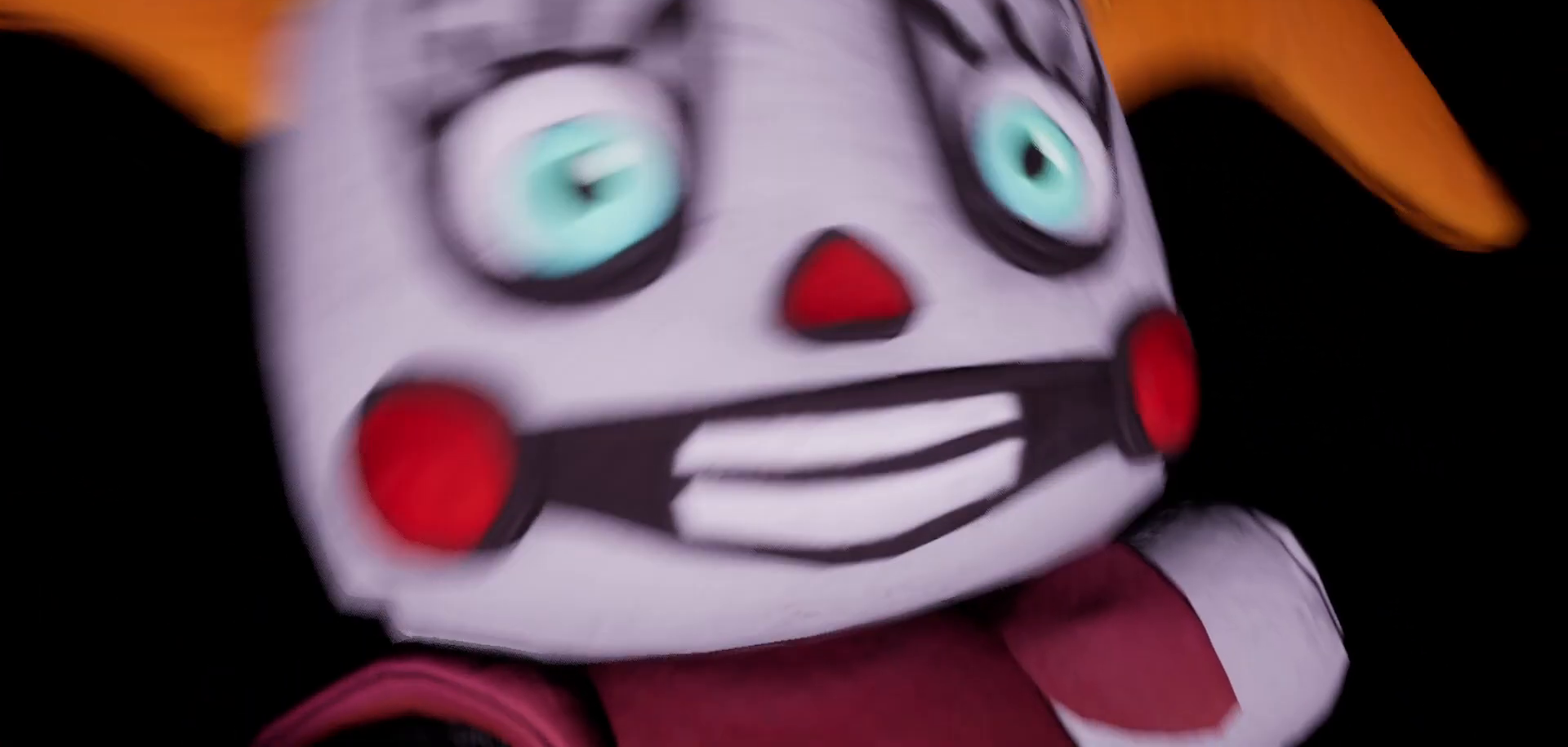
{"keys": [], "mouse": [], "mouse_move": "still", "events": []}
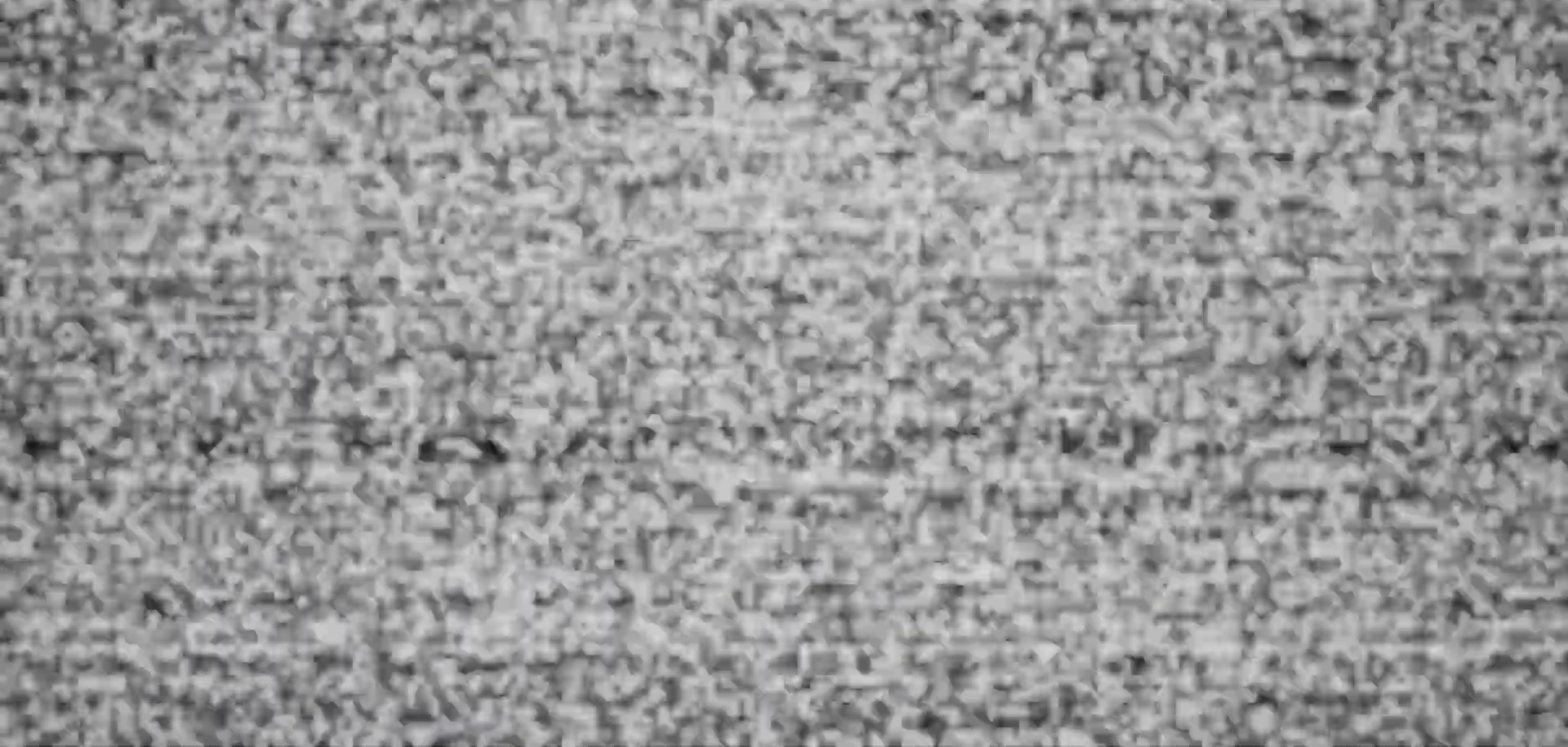
{"keys": [], "mouse": [], "mouse_move": "still", "events": []}
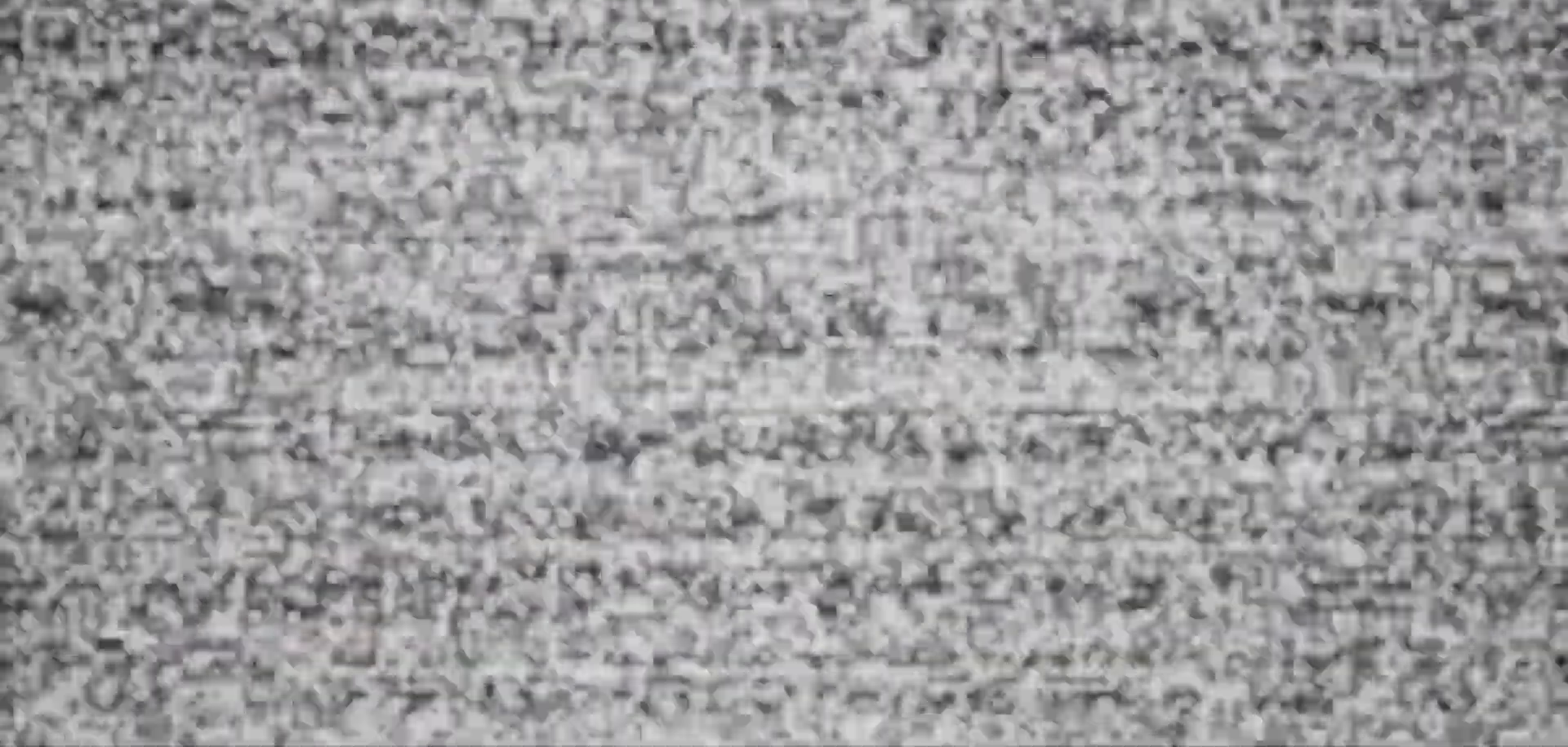
{"keys": [], "mouse": [], "mouse_move": "still", "events": []}
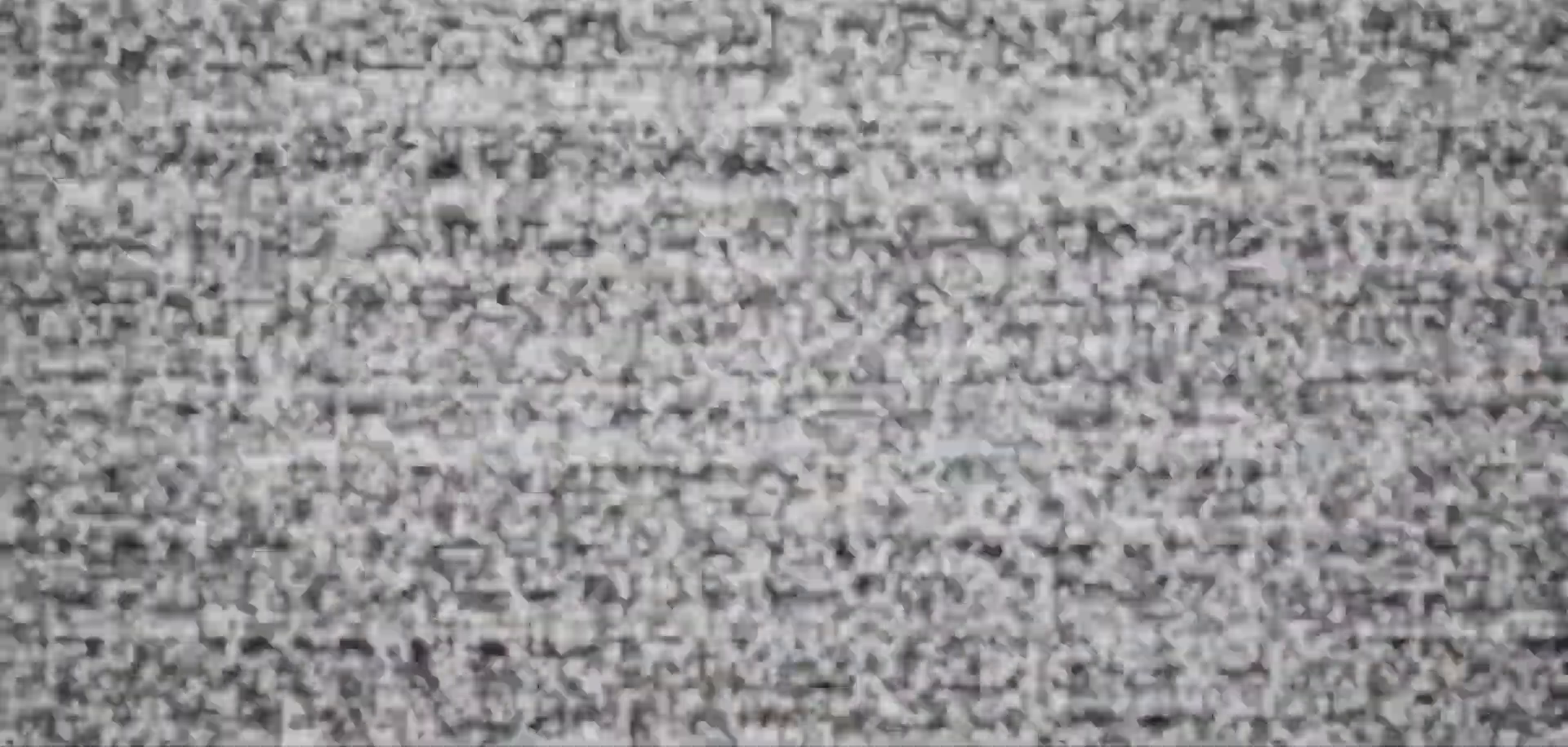
{"keys": [], "mouse": [], "mouse_move": "still", "events": []}
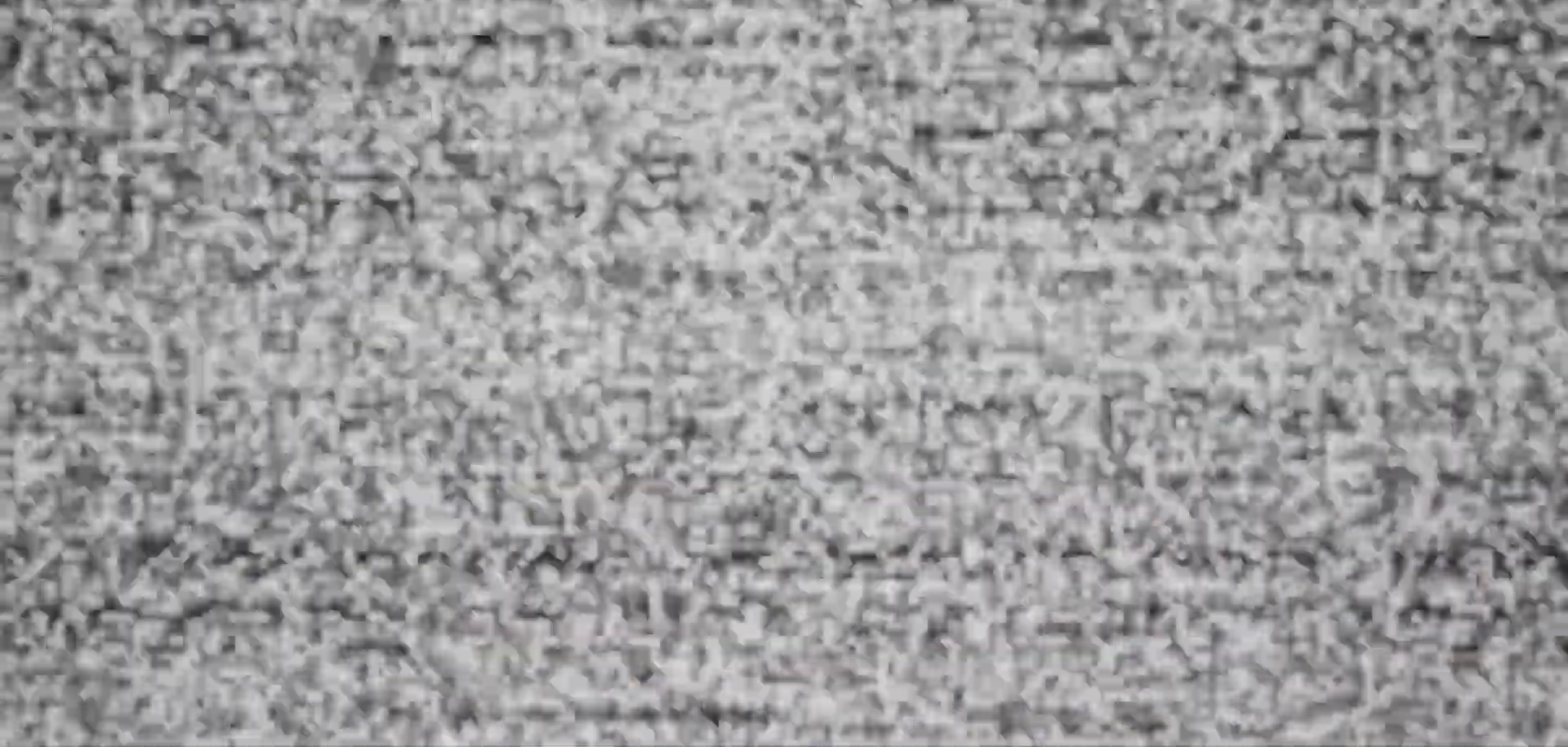
{"keys": [], "mouse": [], "mouse_move": "still", "events": []}
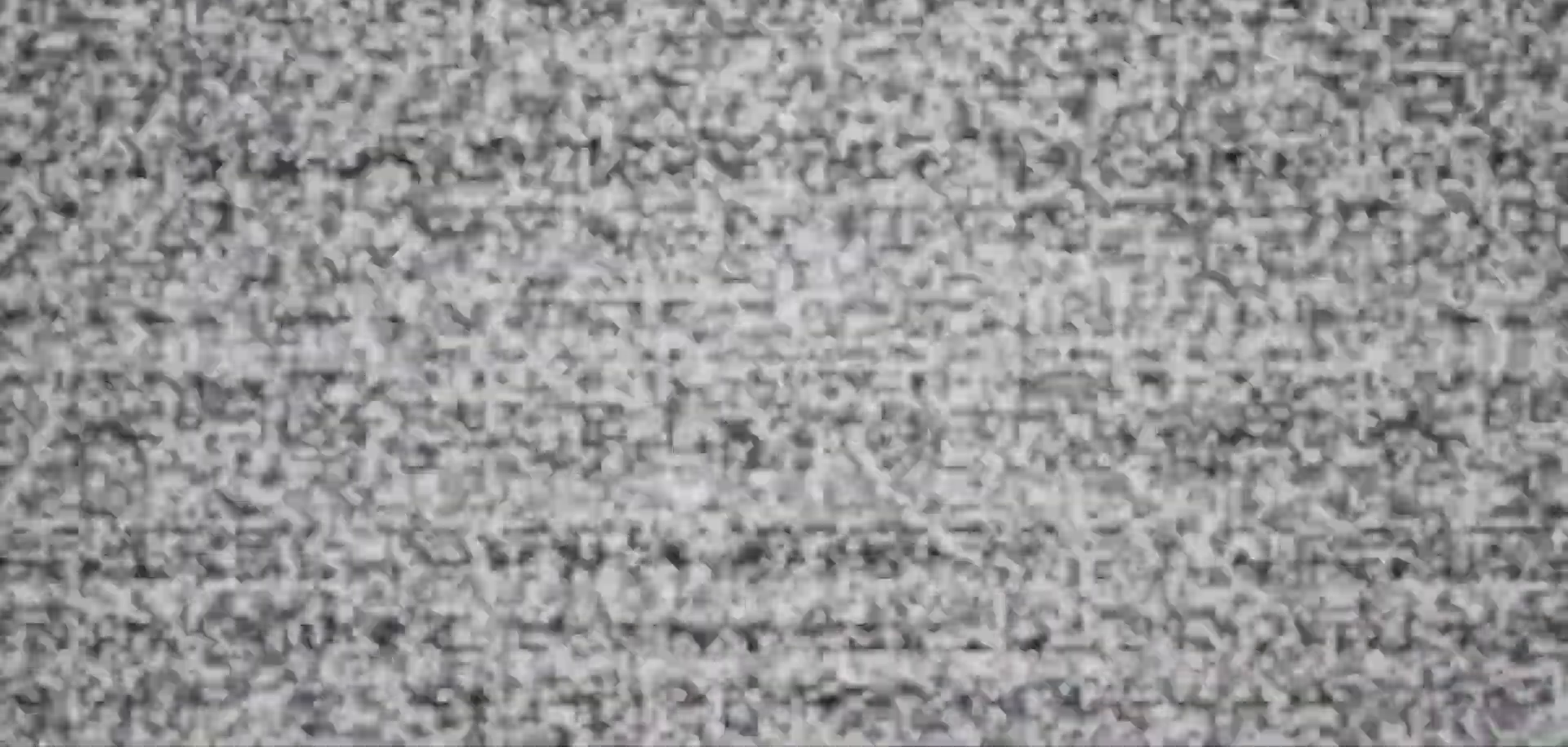
{"keys": [], "mouse": [], "mouse_move": "still", "events": []}
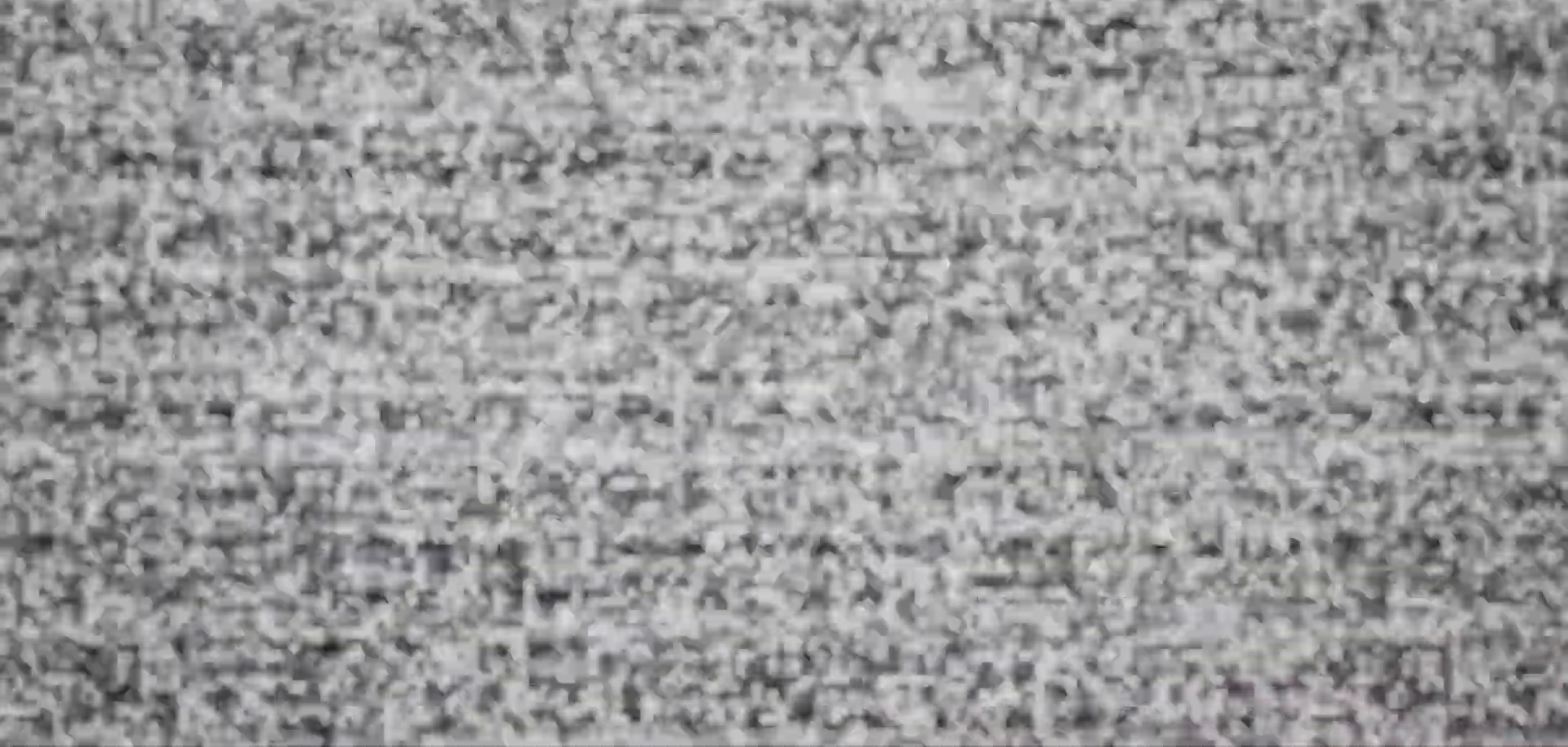
{"keys": [], "mouse": [], "mouse_move": "still", "events": []}
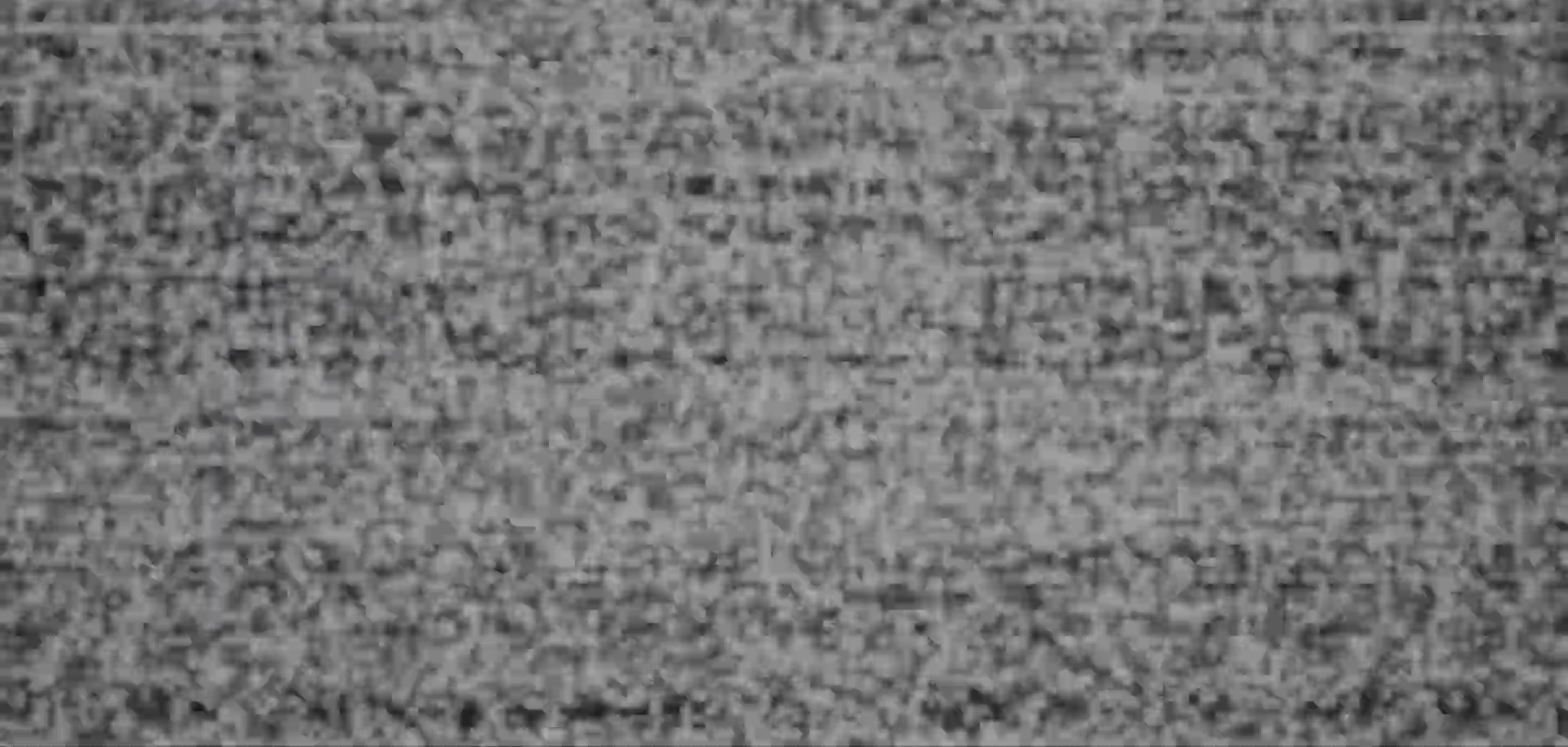
{"keys": [], "mouse": [], "mouse_move": "still", "events": []}